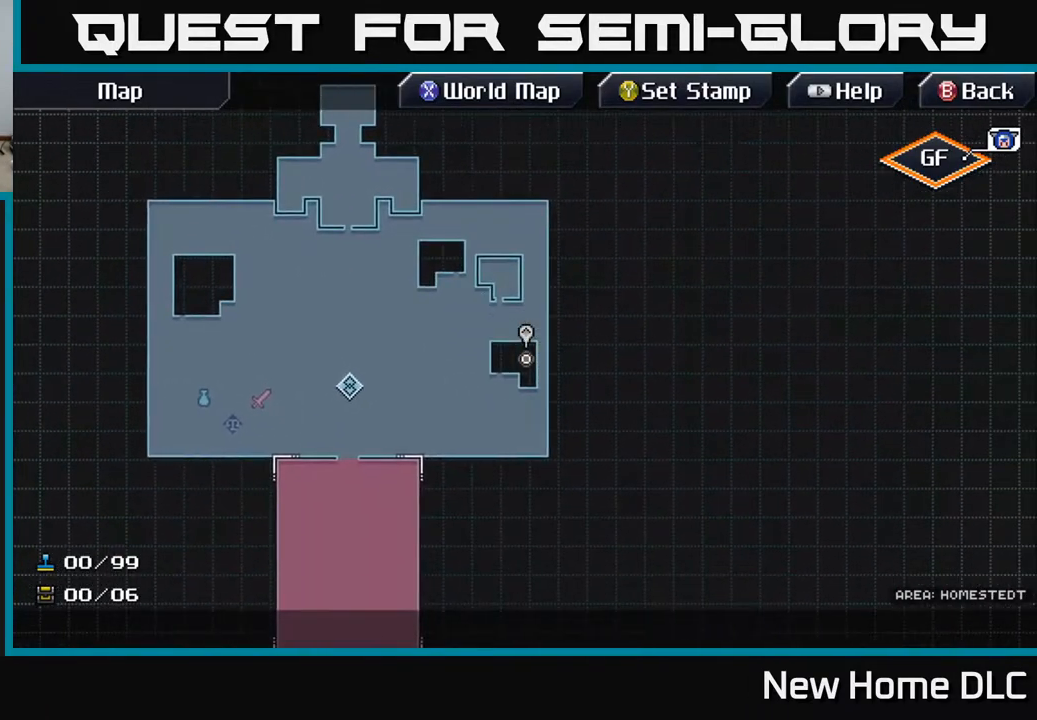
Gameplay with a controller (Xbox layout); each line is a JSON object with the inputs held at the frame after it. "events" lists button and stick changes between this image and that frame as [ms after this image, input, new state], when the widget could be followed in between.
{"buttons": [], "left_stick": "center", "right_stick": "center", "events": [[50, "left_stick", "up-left"], [450, "left_stick", "center"]]}
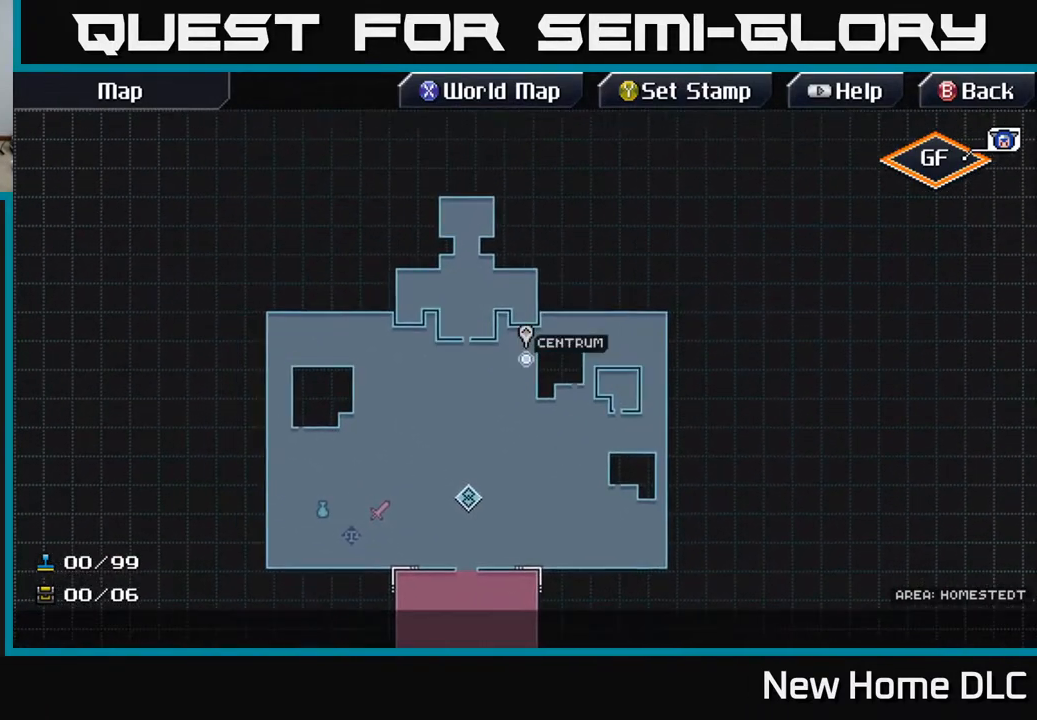
{"buttons": [], "left_stick": "left", "right_stick": "center", "events": [[67, "left_stick", "left"], [117, "left_stick", "down-left"], [400, "left_stick", "left"]]}
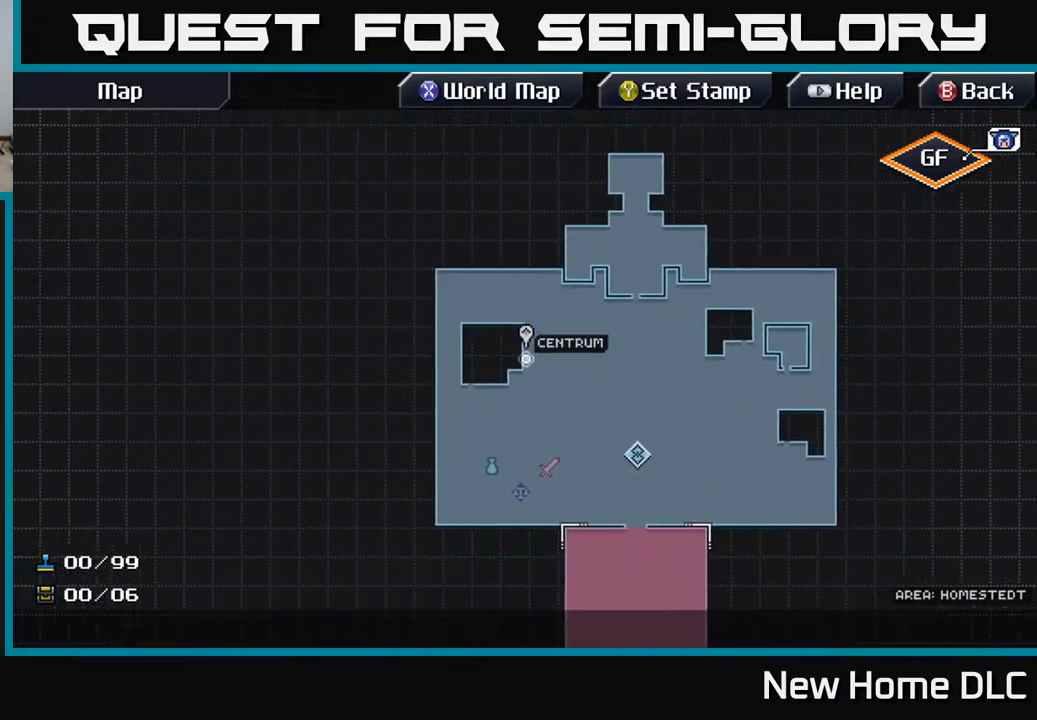
{"buttons": [], "left_stick": "center", "right_stick": "center", "events": [[67, "left_stick", "up-left"], [183, "left_stick", "center"], [300, "left_stick", "down"], [433, "left_stick", "center"]]}
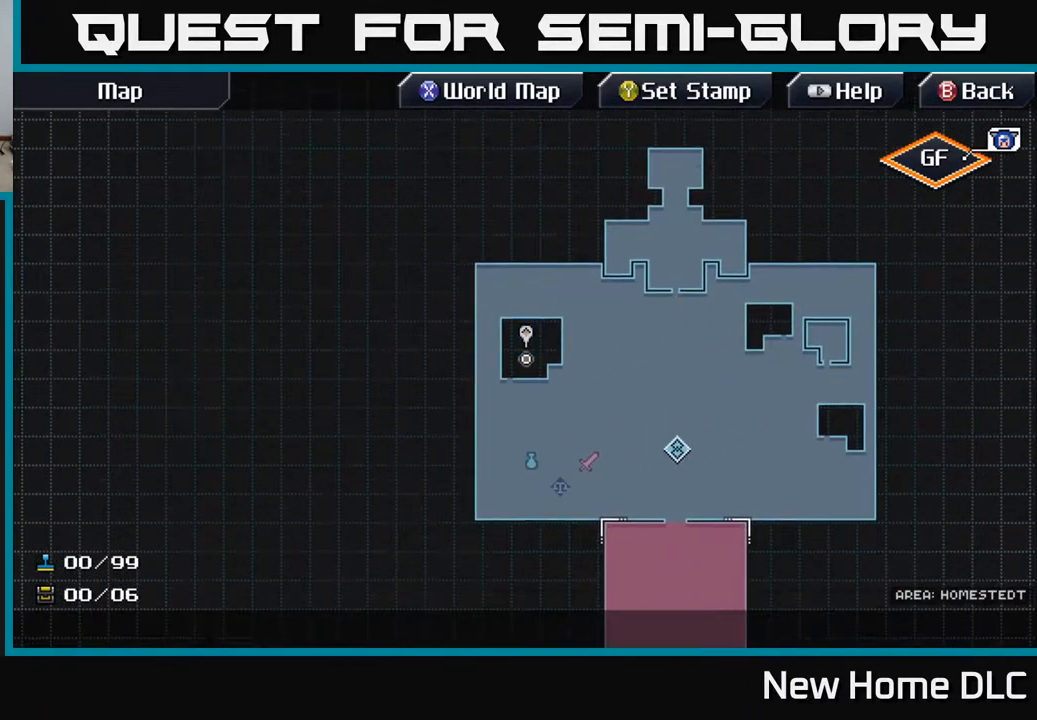
{"buttons": [], "left_stick": "center", "right_stick": "center", "events": [[200, "left_stick", "up"], [383, "left_stick", "center"]]}
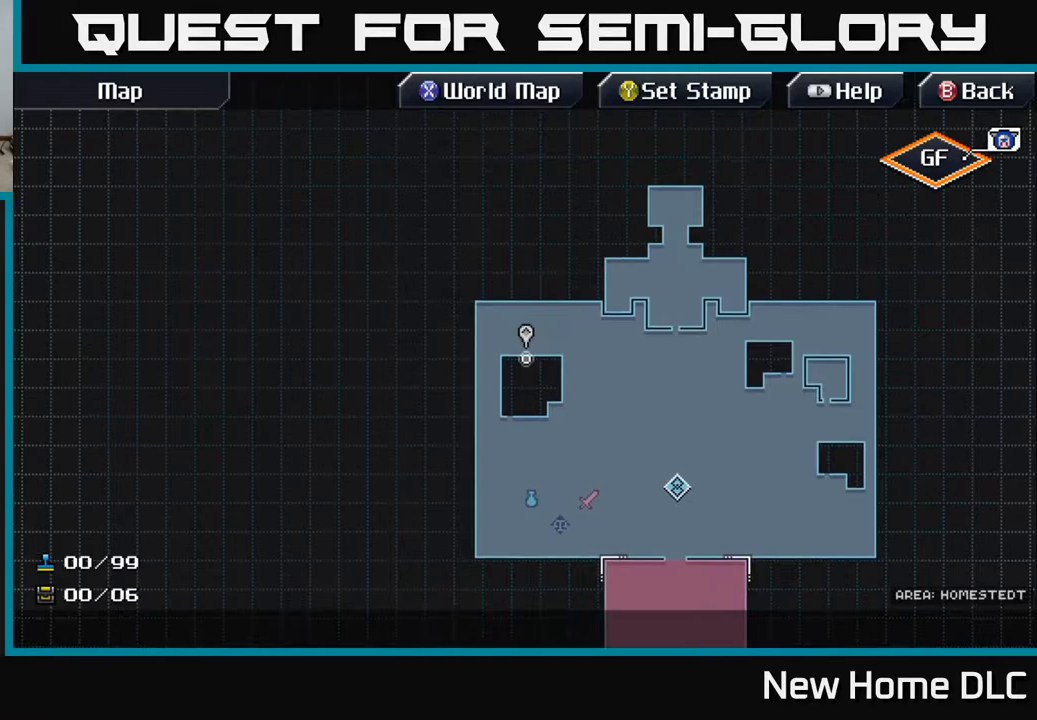
{"buttons": [], "left_stick": "right", "right_stick": "center", "events": [[133, "left_stick", "down"], [200, "left_stick", "center"], [433, "left_stick", "right"]]}
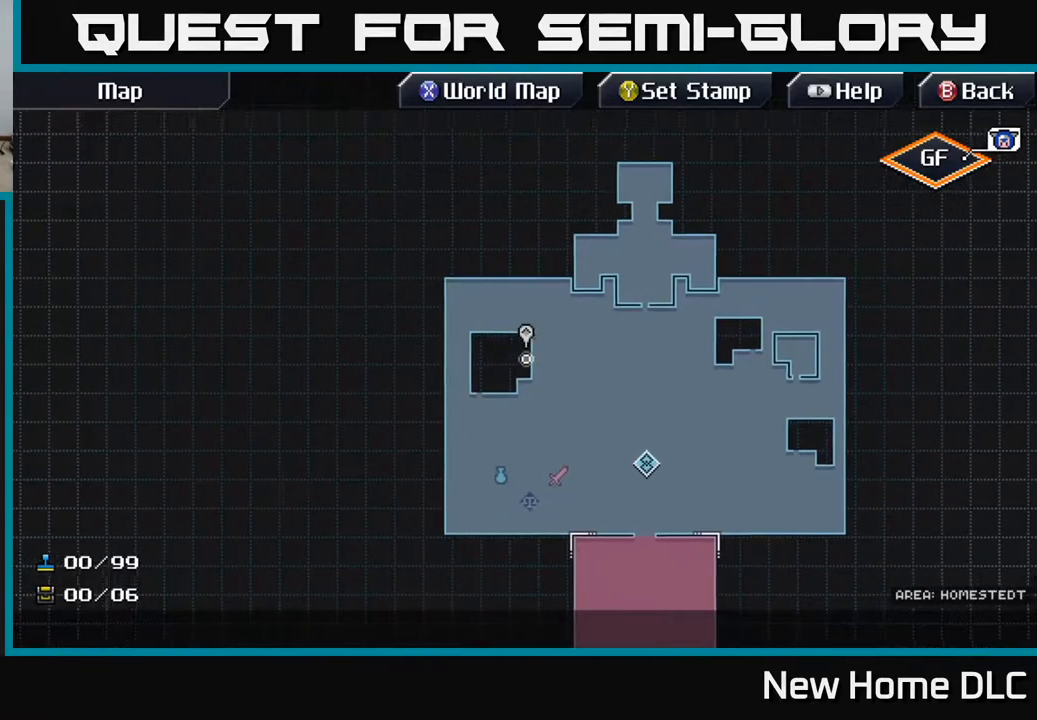
{"buttons": [], "left_stick": "center", "right_stick": "center", "events": [[383, "left_stick", "center"]]}
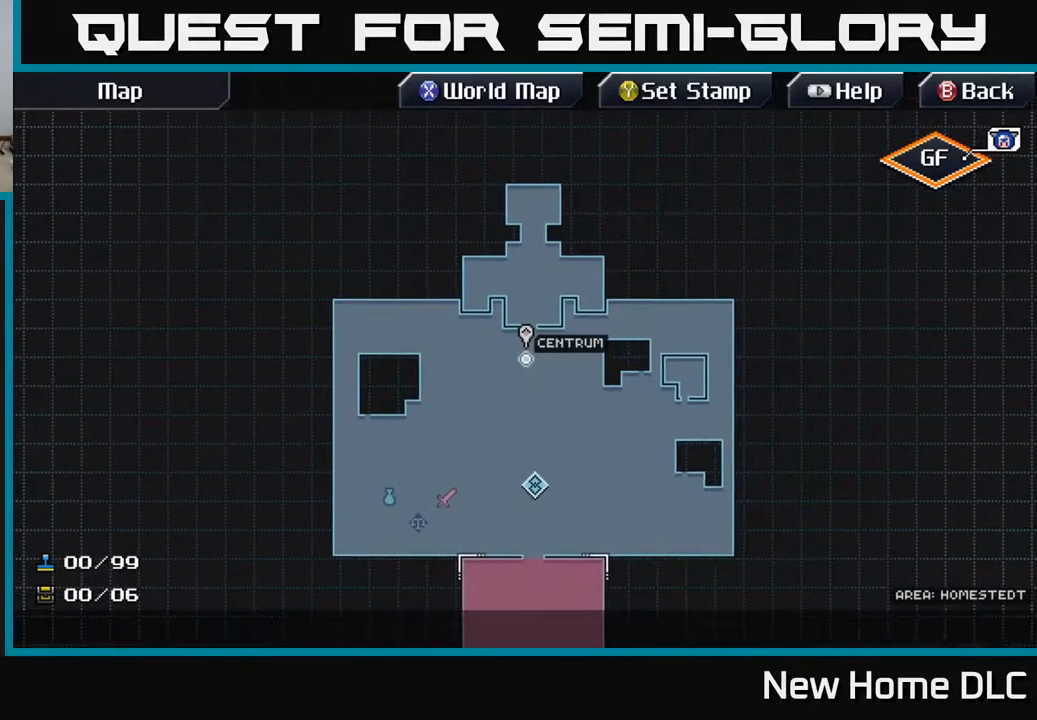
{"buttons": [], "left_stick": "left", "right_stick": "center", "events": [[50, "left_stick", "right"], [300, "left_stick", "center"], [433, "left_stick", "left"]]}
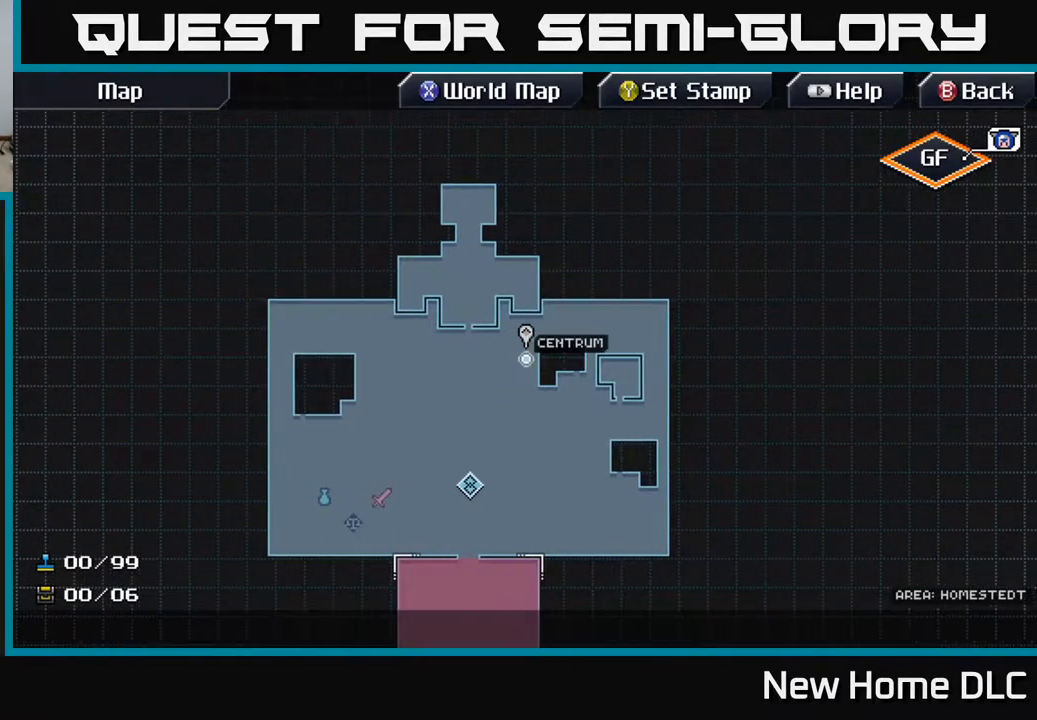
{"buttons": [], "left_stick": "center", "right_stick": "center", "events": [[17, "left_stick", "center"], [100, "left_stick", "right"], [250, "left_stick", "center"]]}
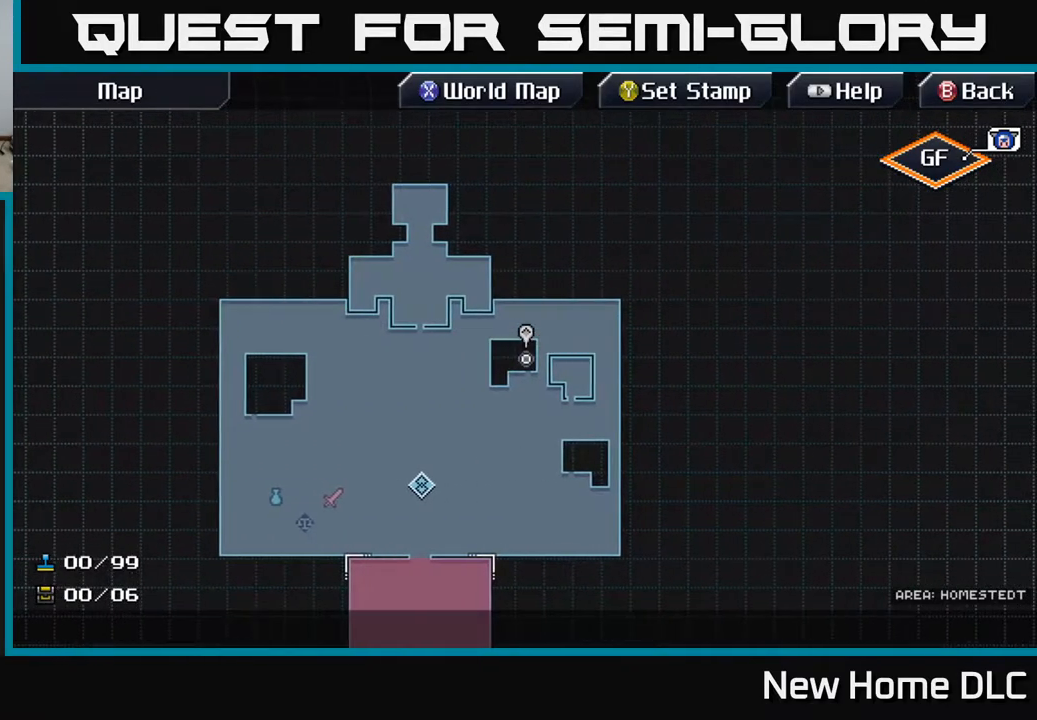
{"buttons": [], "left_stick": "down", "right_stick": "center", "events": [[383, "left_stick", "right"], [500, "left_stick", "down"]]}
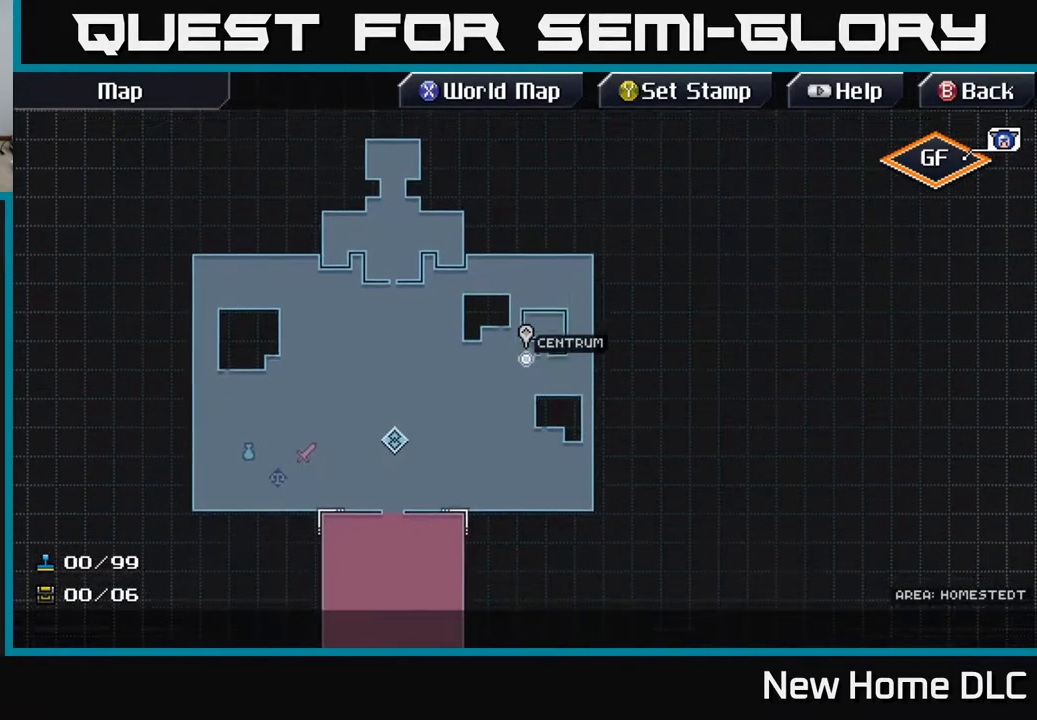
{"buttons": [], "left_stick": "center", "right_stick": "center", "events": [[167, "left_stick", "center"], [417, "left_stick", "right"], [483, "left_stick", "center"]]}
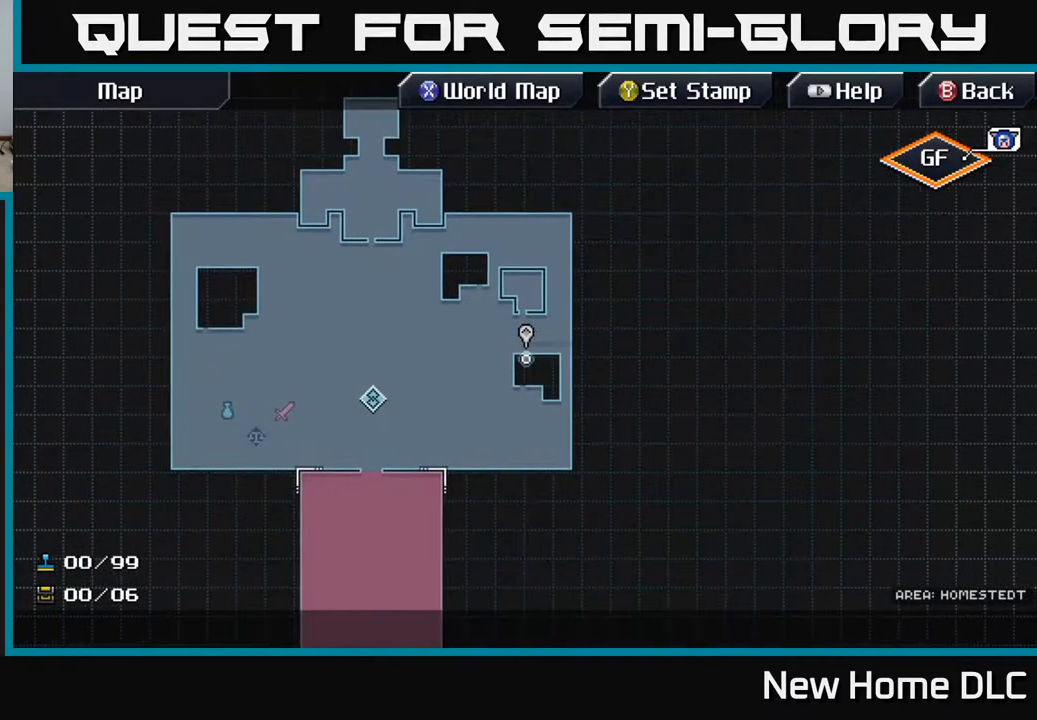
{"buttons": [], "left_stick": "center", "right_stick": "center", "events": [[200, "left_stick", "down"], [250, "left_stick", "center"]]}
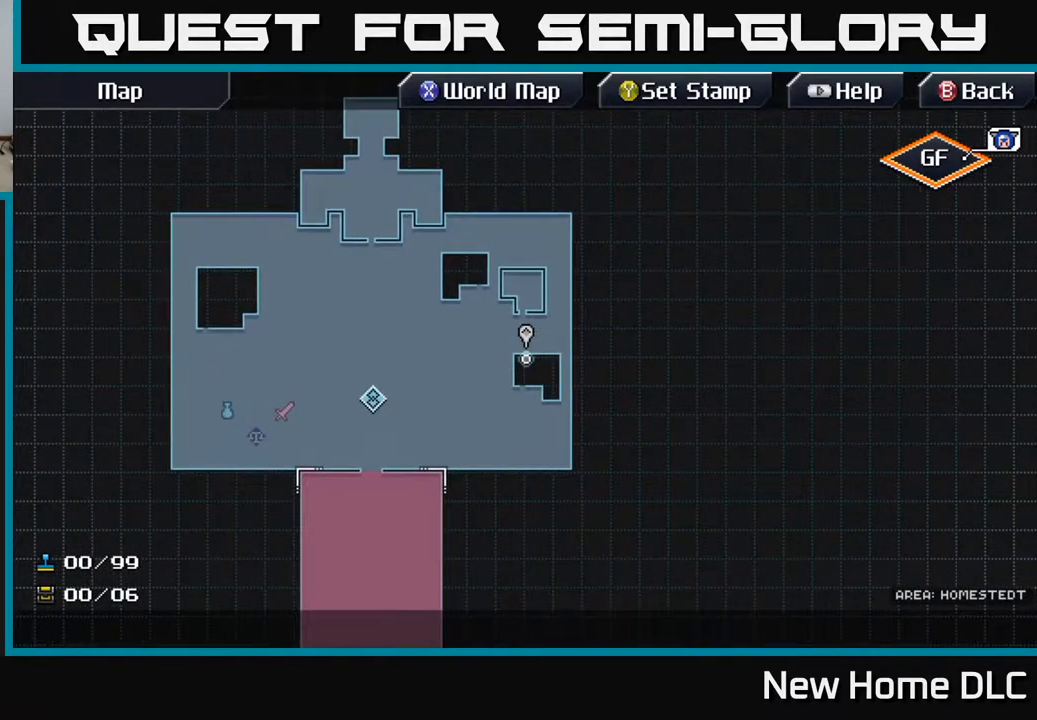
{"buttons": [], "left_stick": "right", "right_stick": "center", "events": [[50, "left_stick", "down"], [100, "left_stick", "center"], [417, "left_stick", "right"]]}
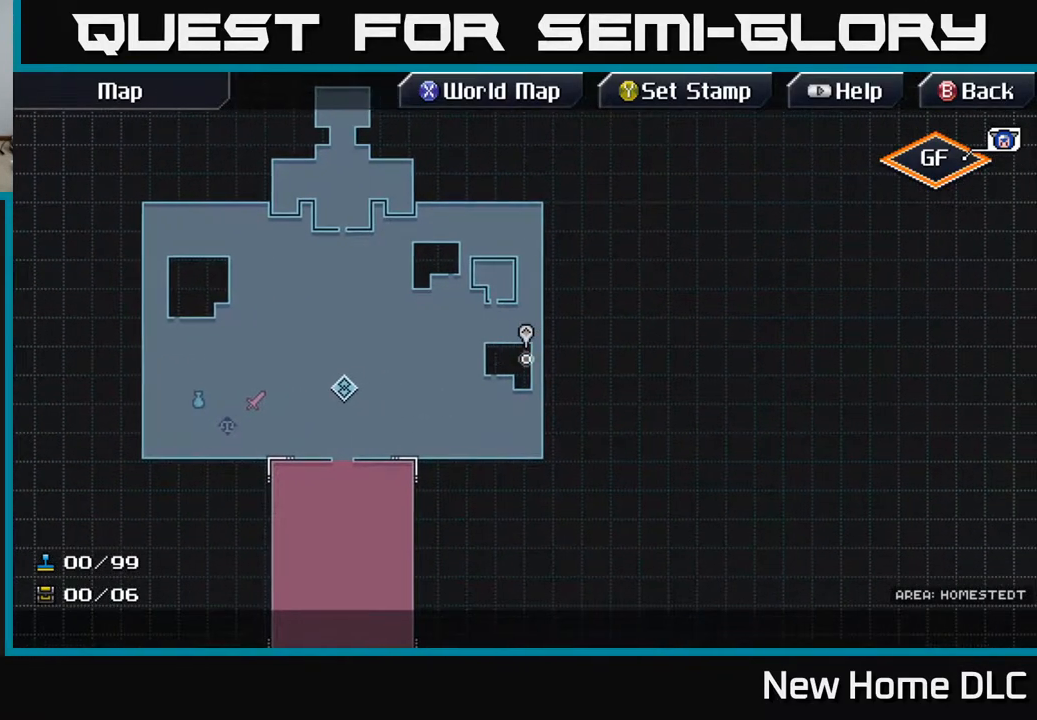
{"buttons": [], "left_stick": "center", "right_stick": "center", "events": [[67, "left_stick", "up-left"], [150, "left_stick", "center"], [200, "left_stick", "right"], [283, "left_stick", "center"], [333, "left_stick", "left"], [400, "left_stick", "center"]]}
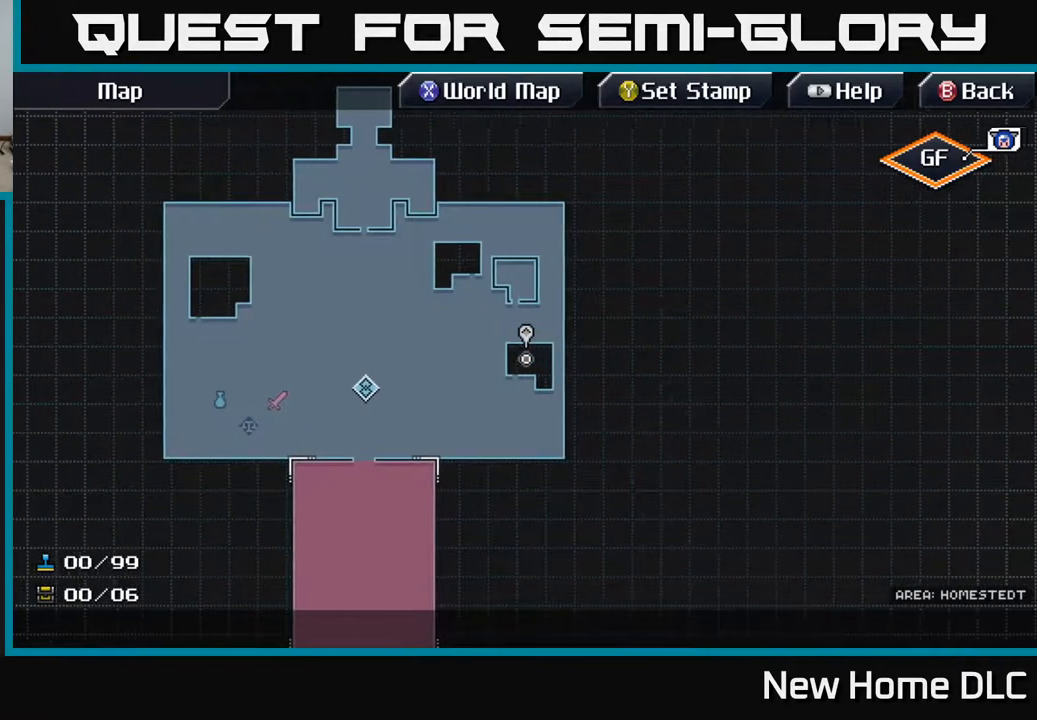
{"buttons": [], "left_stick": "center", "right_stick": "center", "events": [[17, "left_stick", "left"], [383, "left_stick", "down"], [500, "left_stick", "center"]]}
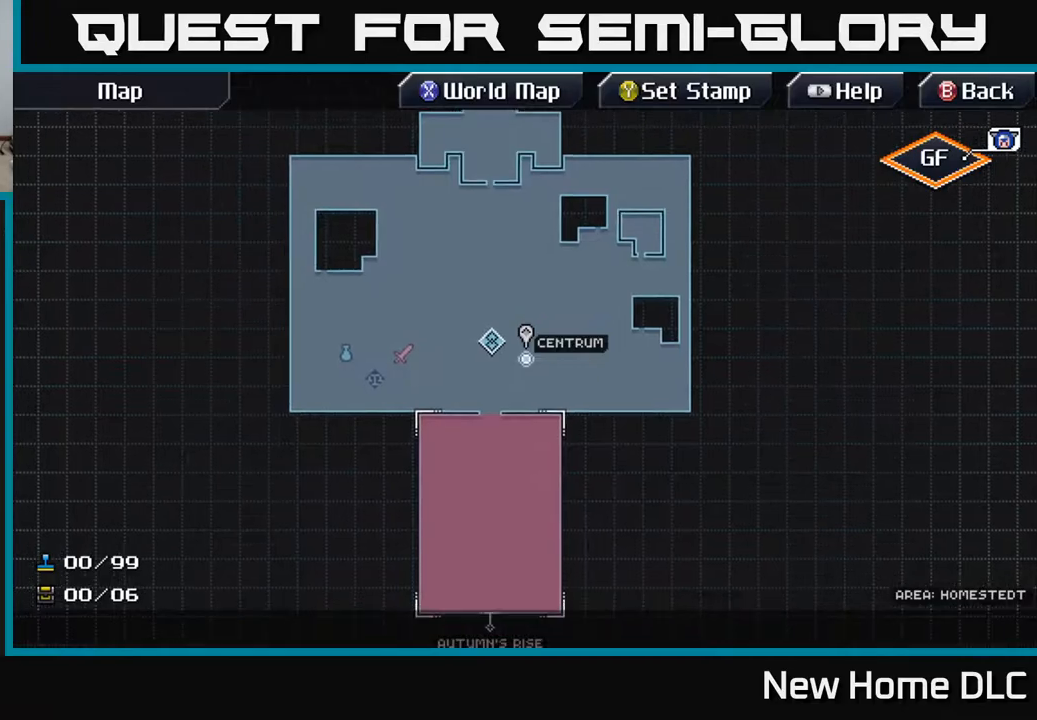
{"buttons": [], "left_stick": "left", "right_stick": "center", "events": [[167, "left_stick", "left"]]}
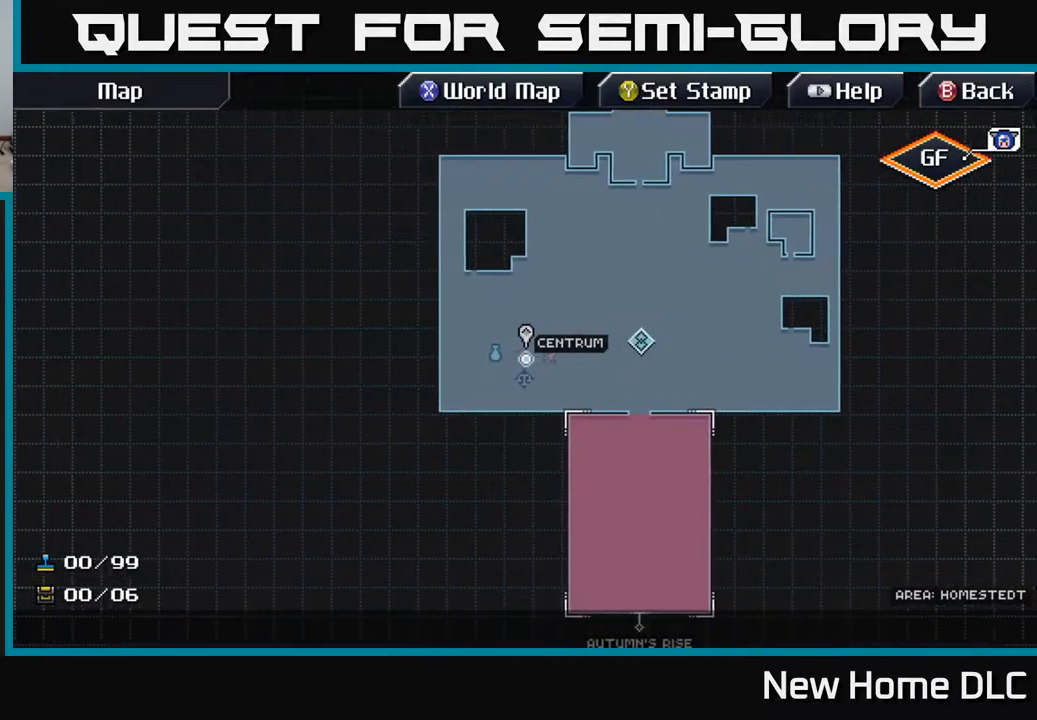
{"buttons": [], "left_stick": "up-right", "right_stick": "center", "events": [[50, "left_stick", "down-left"], [217, "left_stick", "up-right"]]}
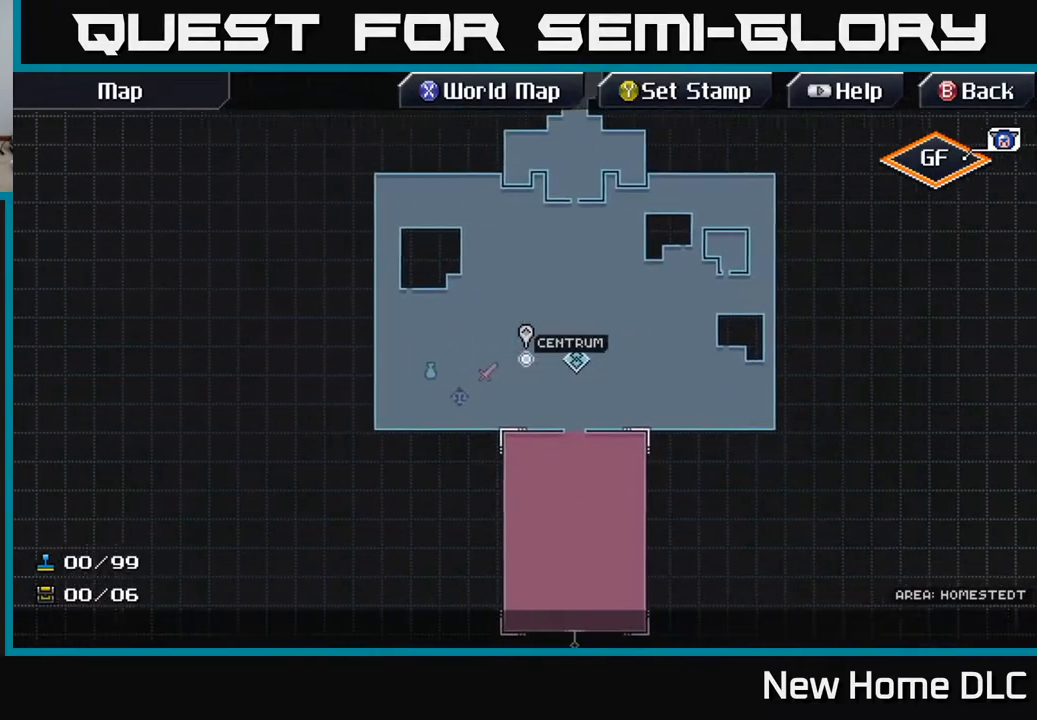
{"buttons": [], "left_stick": "up", "right_stick": "center", "events": [[133, "left_stick", "up"], [283, "left_stick", "up-left"], [400, "left_stick", "up"]]}
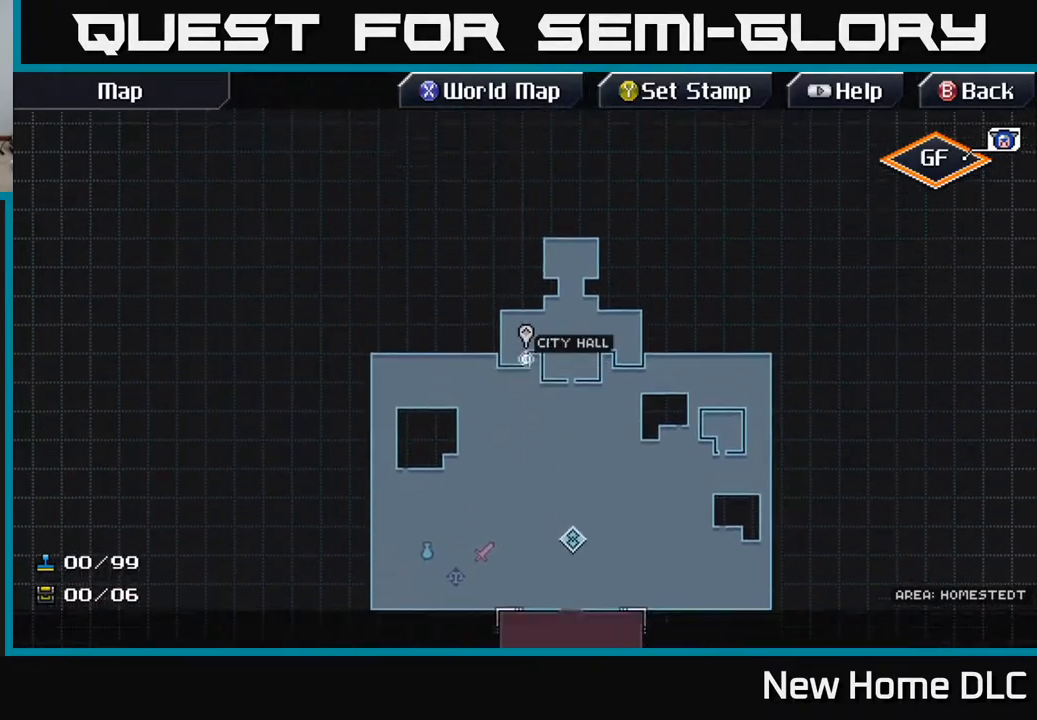
{"buttons": [], "left_stick": "down", "right_stick": "center", "events": [[117, "left_stick", "right"], [167, "left_stick", "down"]]}
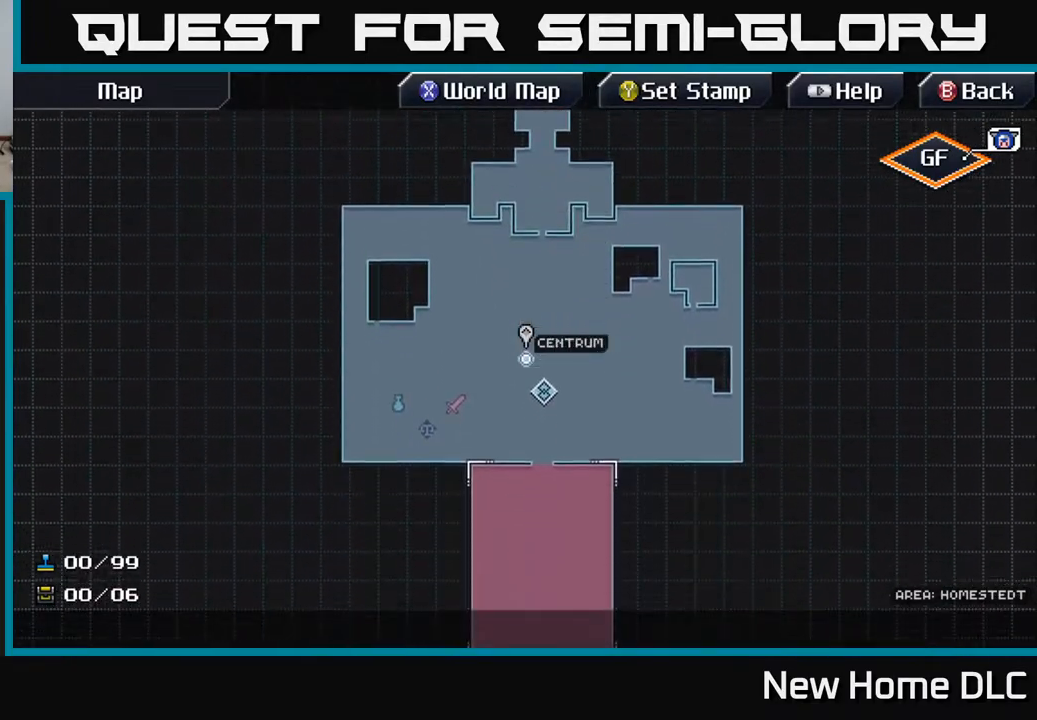
{"buttons": ["B"], "left_stick": "center", "right_stick": "center", "events": [[383, "B", "down"], [417, "left_stick", "center"]]}
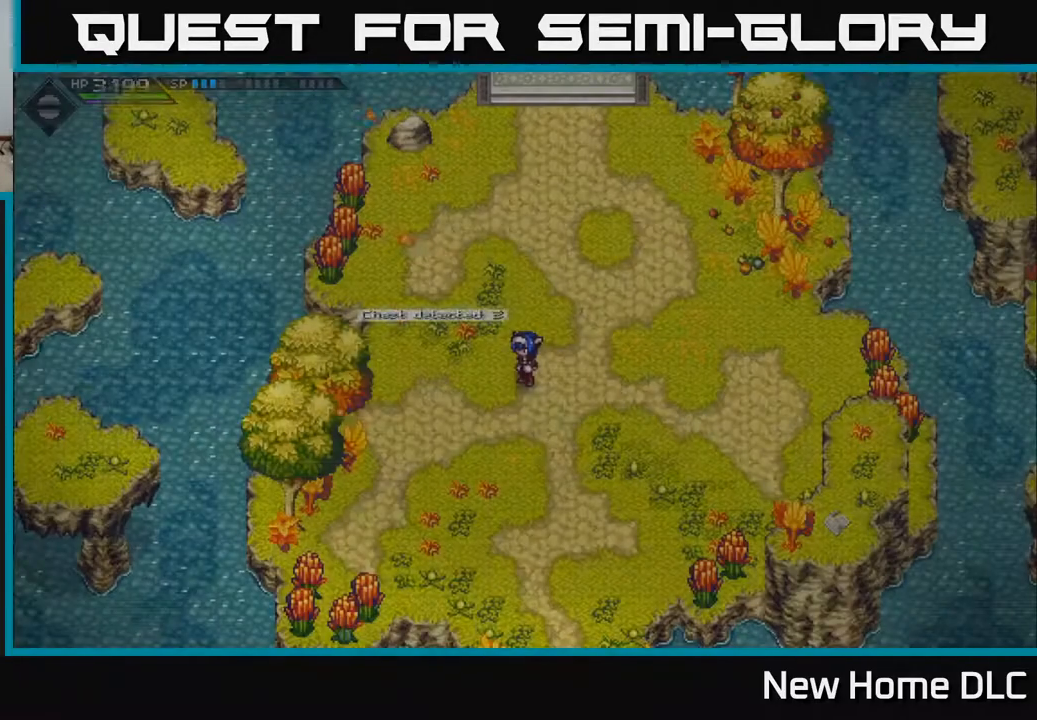
{"buttons": [], "left_stick": "right", "right_stick": "center", "events": [[17, "B", "up"], [283, "left_stick", "right"]]}
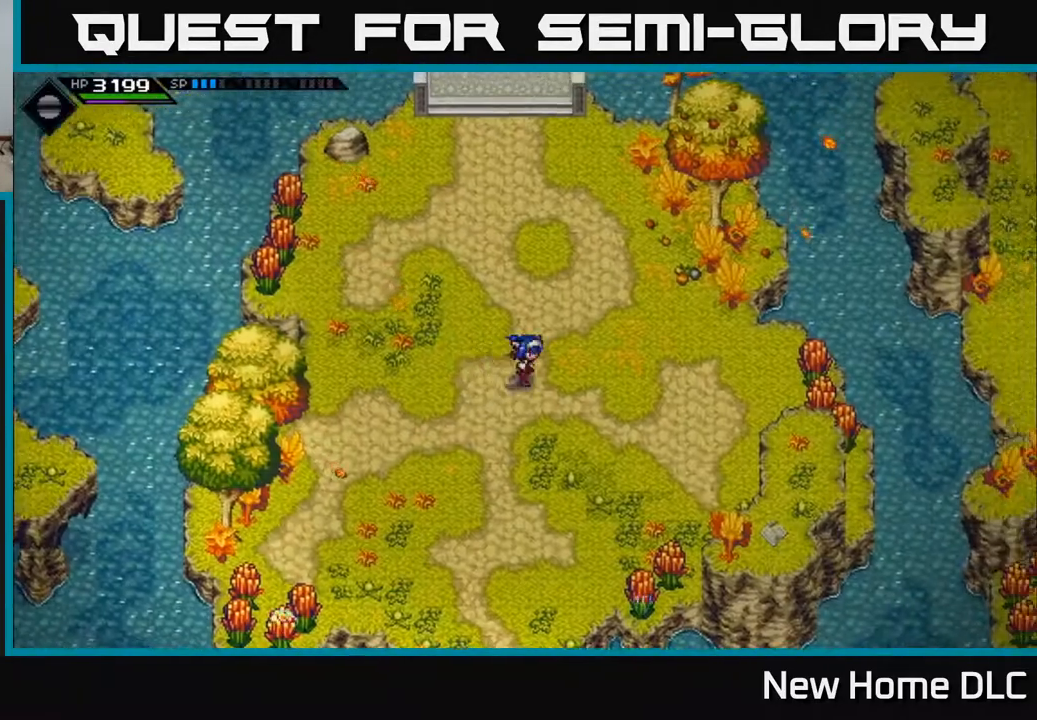
{"buttons": [], "left_stick": "down-left", "right_stick": "center", "events": [[100, "left_stick", "down"], [367, "left_stick", "down-left"]]}
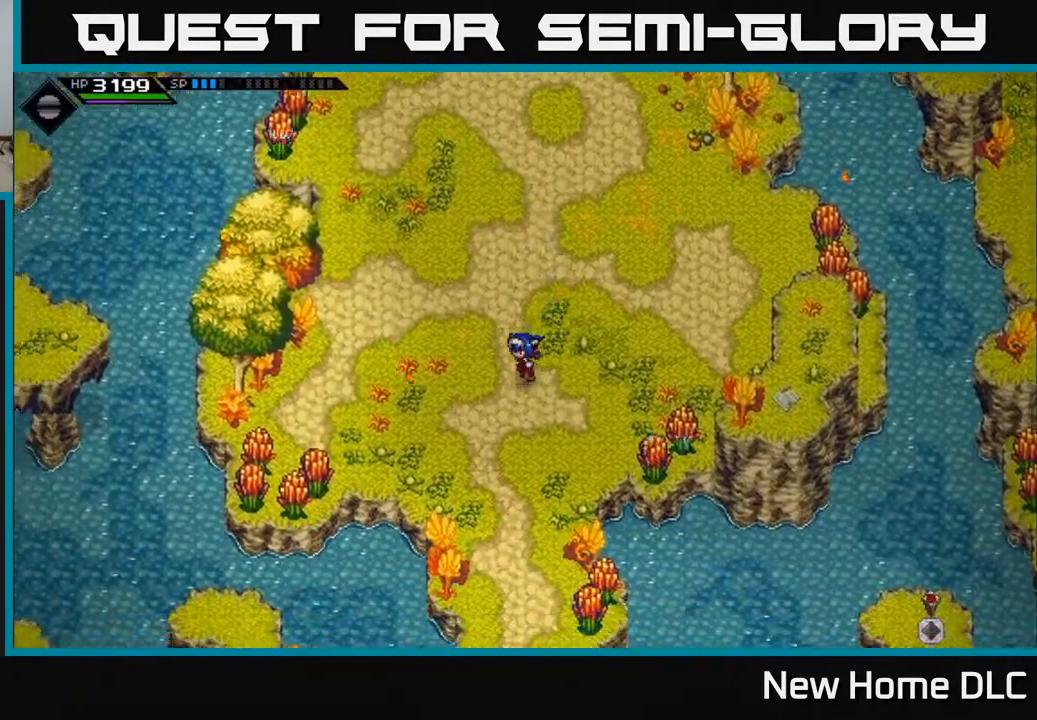
{"buttons": [], "left_stick": "down", "right_stick": "center", "events": [[167, "left_stick", "down"]]}
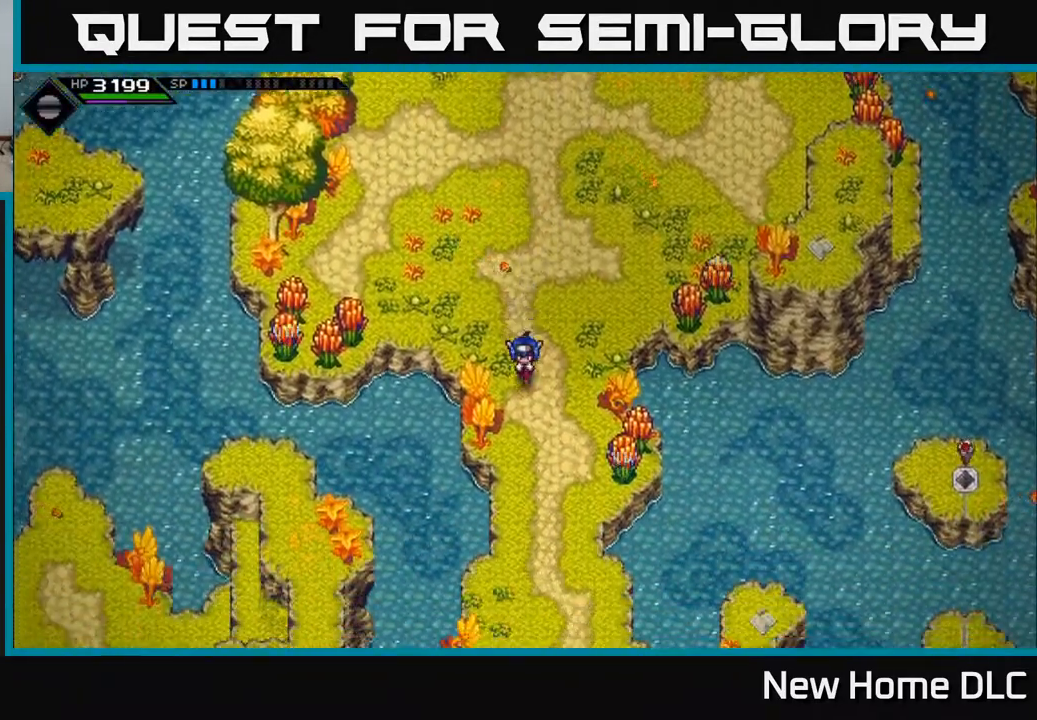
{"buttons": [], "left_stick": "down", "right_stick": "center", "events": []}
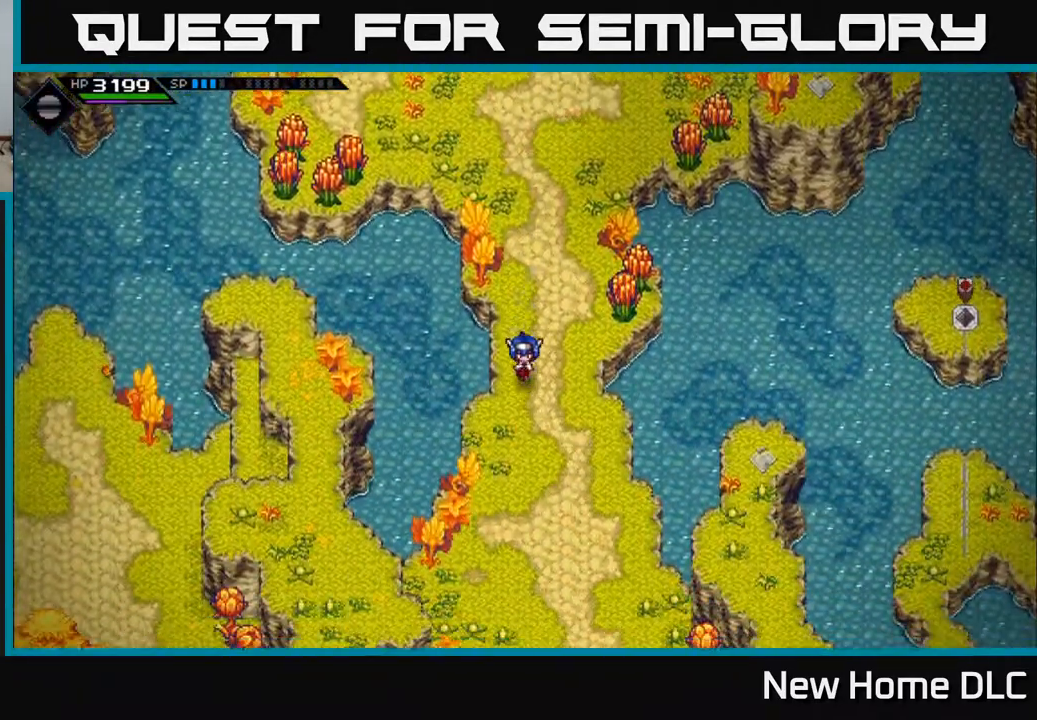
{"buttons": [], "left_stick": "down", "right_stick": "center", "events": []}
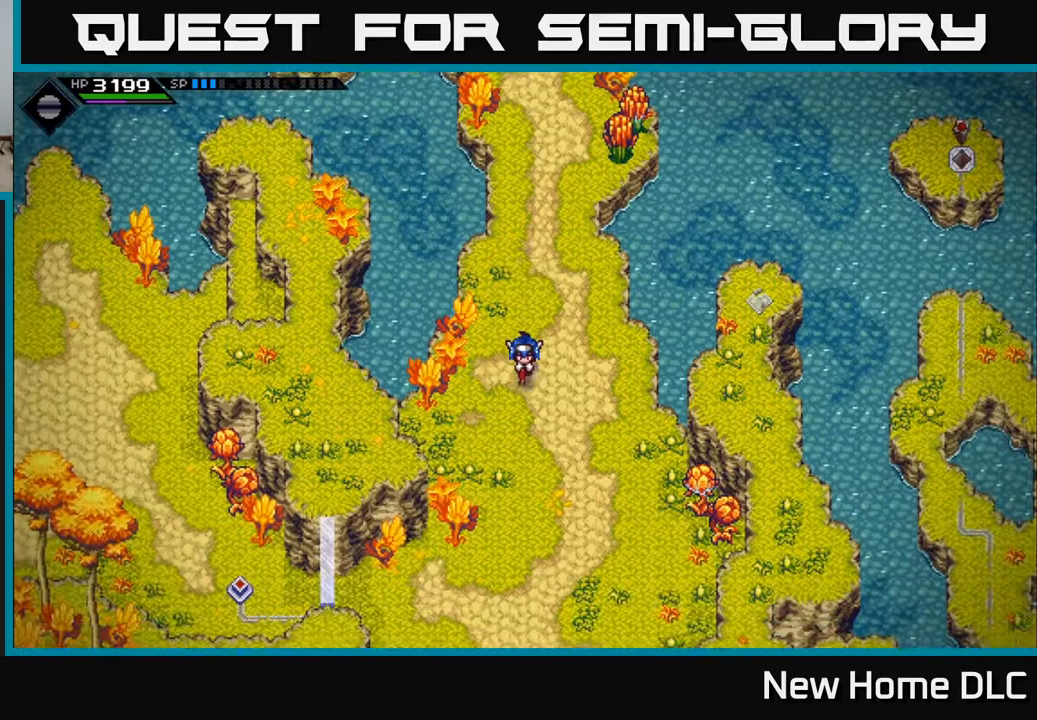
{"buttons": [], "left_stick": "down-left", "right_stick": "center", "events": [[283, "left_stick", "down-left"]]}
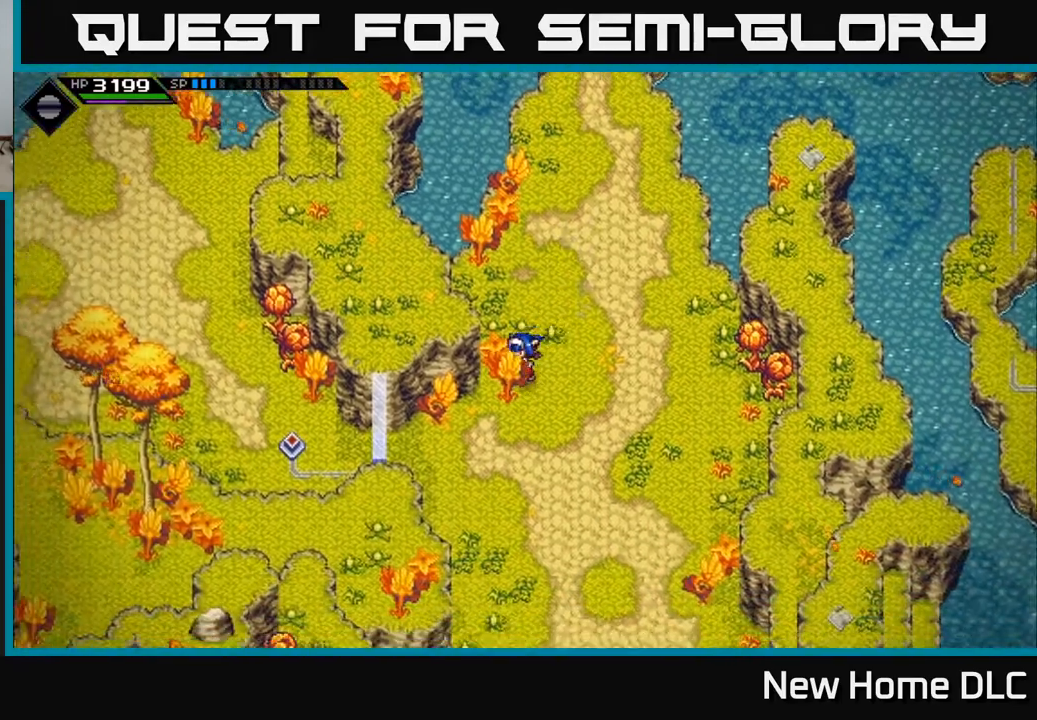
{"buttons": [], "left_stick": "left", "right_stick": "center", "events": [[350, "left_stick", "left"]]}
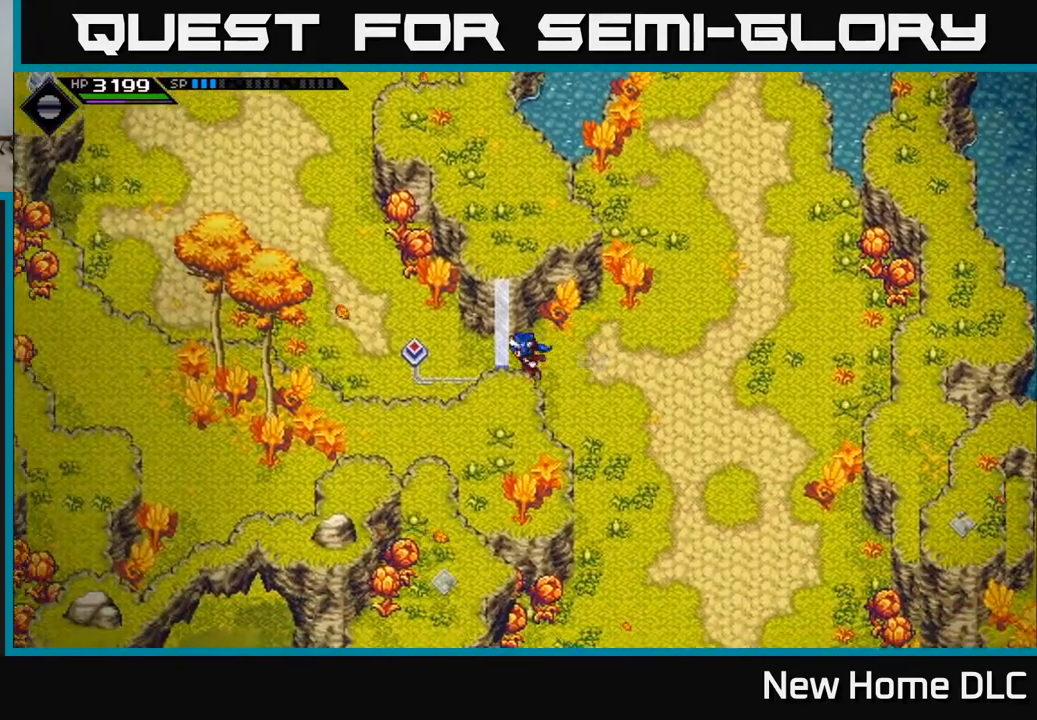
{"buttons": [], "left_stick": "down-right", "right_stick": "center", "events": [[150, "left_stick", "center"], [200, "left_stick", "right"], [500, "left_stick", "down-right"]]}
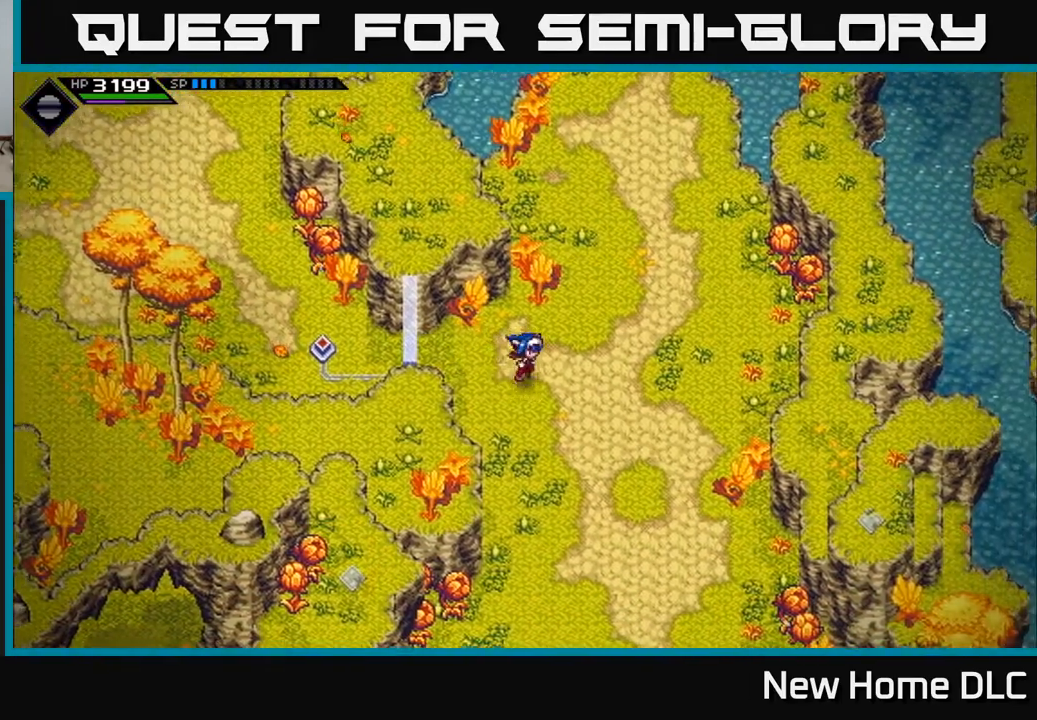
{"buttons": [], "left_stick": "down", "right_stick": "down", "events": [[217, "left_stick", "down"], [300, "right_stick", "down-right"], [350, "right_stick", "down"]]}
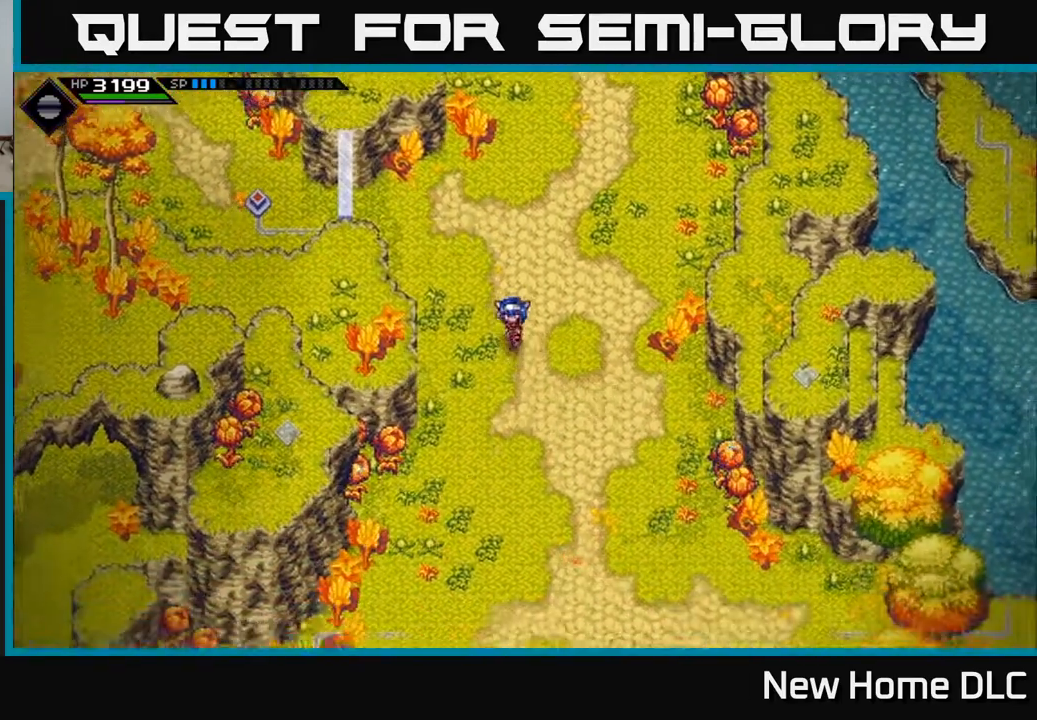
{"buttons": ["R1"], "left_stick": "down", "right_stick": "down-right", "events": [[333, "right_stick", "down-right"], [483, "R1", "down"]]}